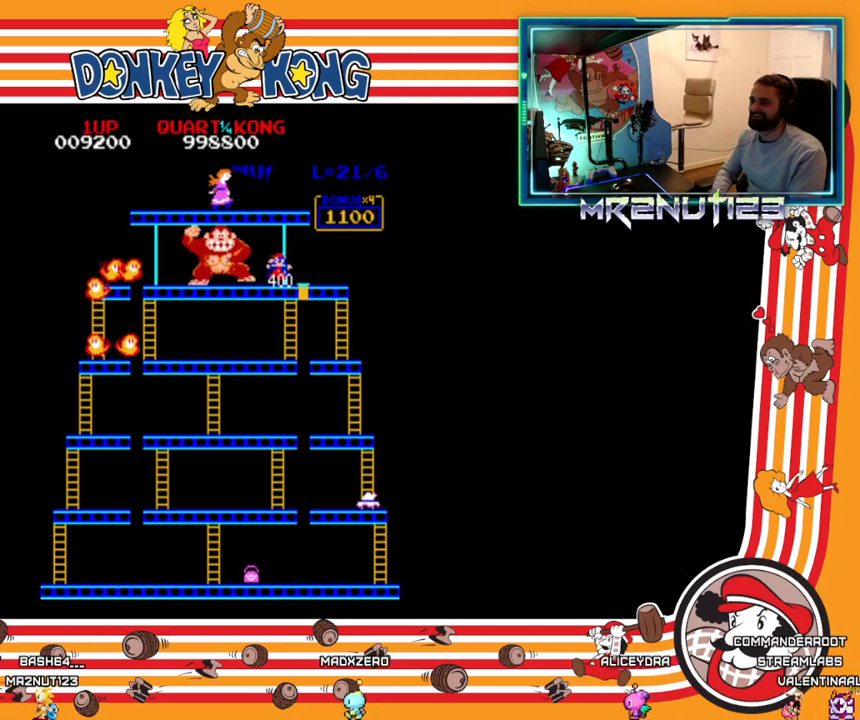
Gameplay with a controller (Nintendo layout); each line is a JSON object with the inputs held at the frame after it. "events" lists button and stick changes between this image and that frame as [ms after this image, input, new state], when the widget could be followed in between. Not read: B L3 R3.
{"buttons": ["DPAD_RIGHT"], "events": [[200, "DPAD_RIGHT", "down"]]}
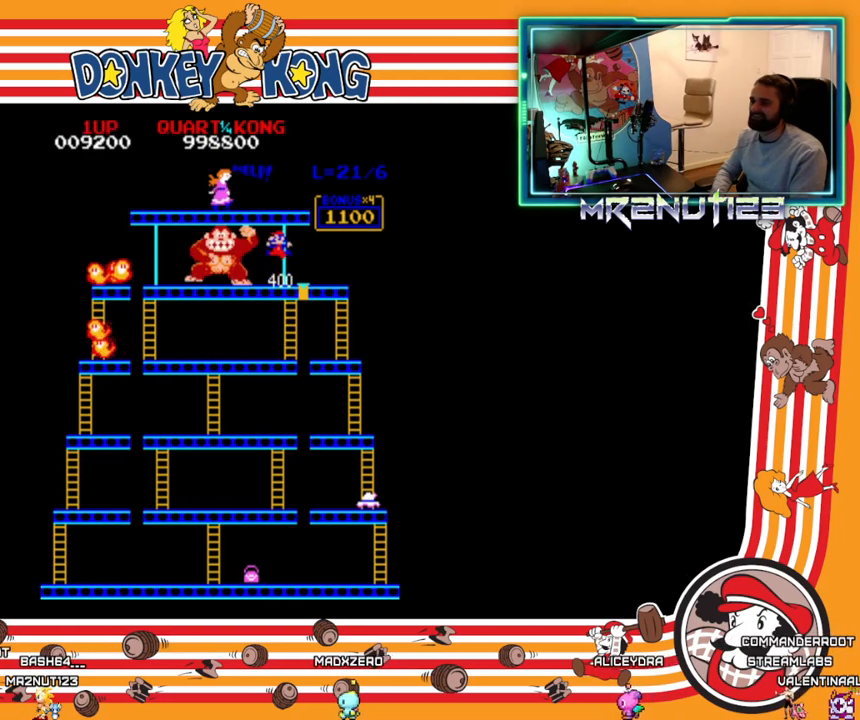
{"buttons": ["DPAD_RIGHT"], "events": [[83, "DPAD_RIGHT", "up"], [500, "DPAD_RIGHT", "down"]]}
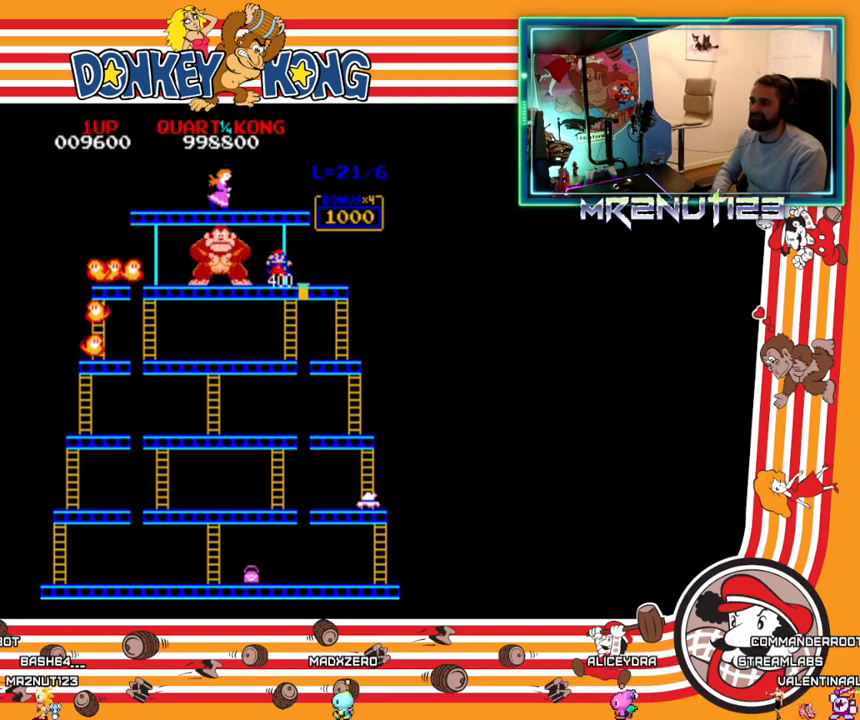
{"buttons": [], "events": [[400, "DPAD_RIGHT", "up"]]}
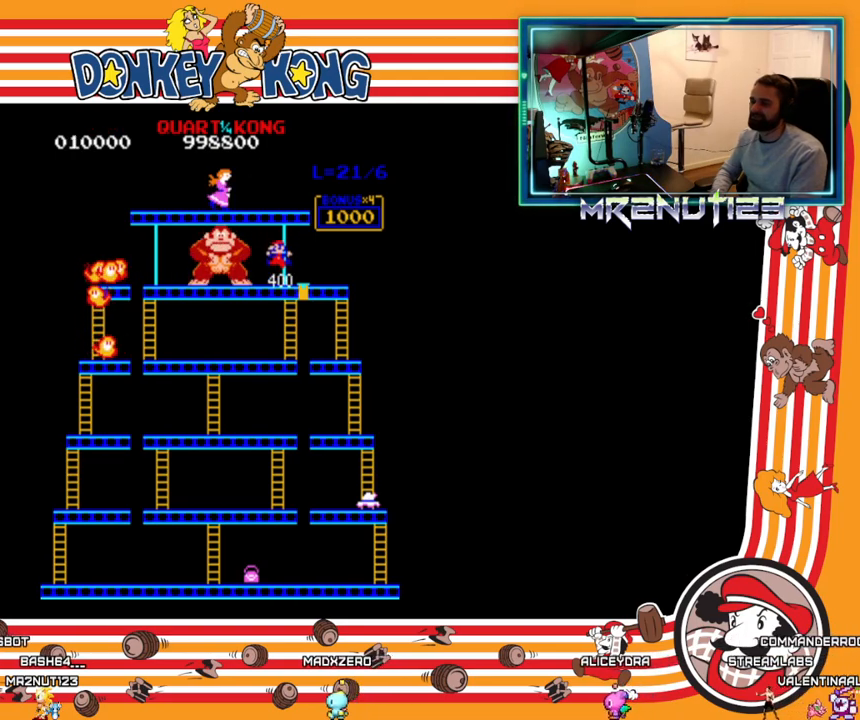
{"buttons": ["DPAD_RIGHT"], "events": [[300, "DPAD_RIGHT", "down"]]}
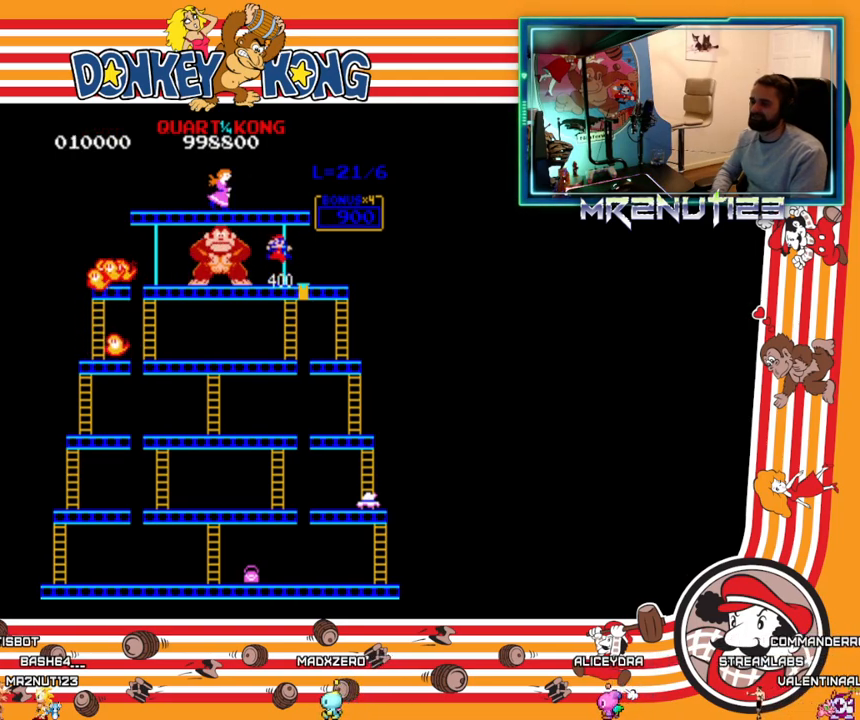
{"buttons": [], "events": [[183, "DPAD_RIGHT", "up"]]}
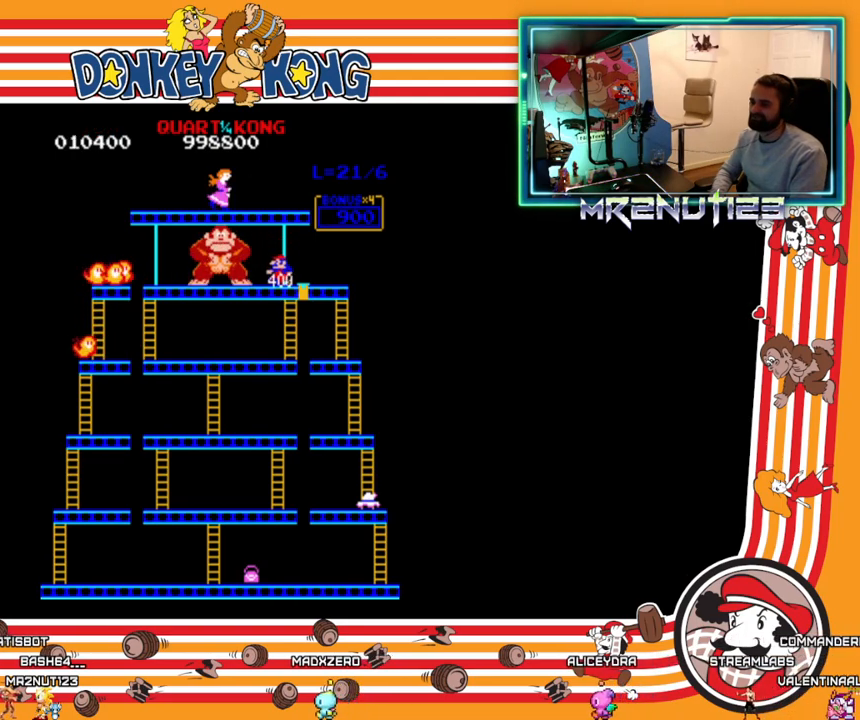
{"buttons": [], "events": [[100, "DPAD_RIGHT", "down"], [467, "DPAD_RIGHT", "up"]]}
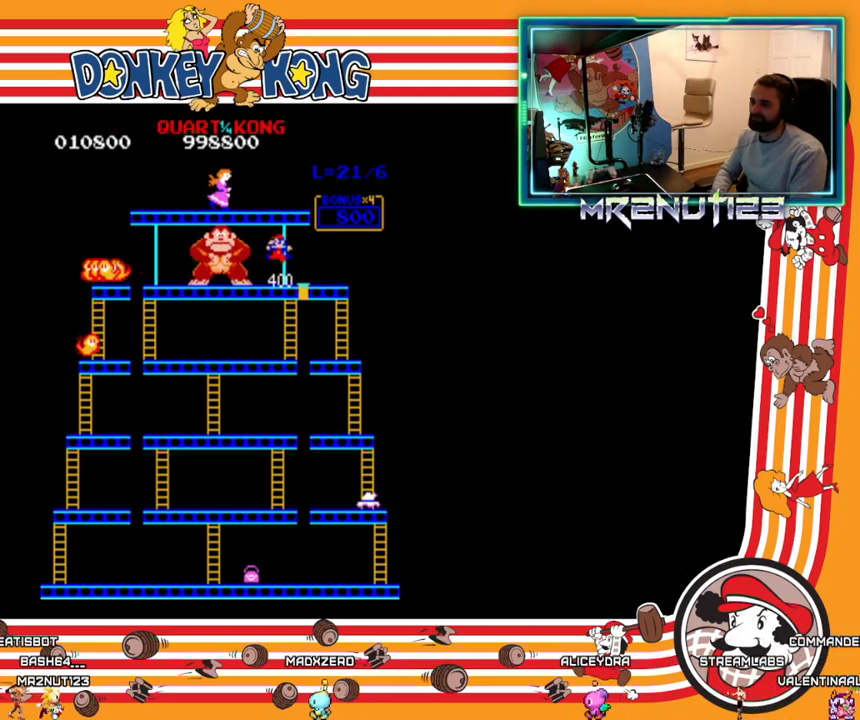
{"buttons": ["DPAD_RIGHT"], "events": [[400, "DPAD_RIGHT", "down"]]}
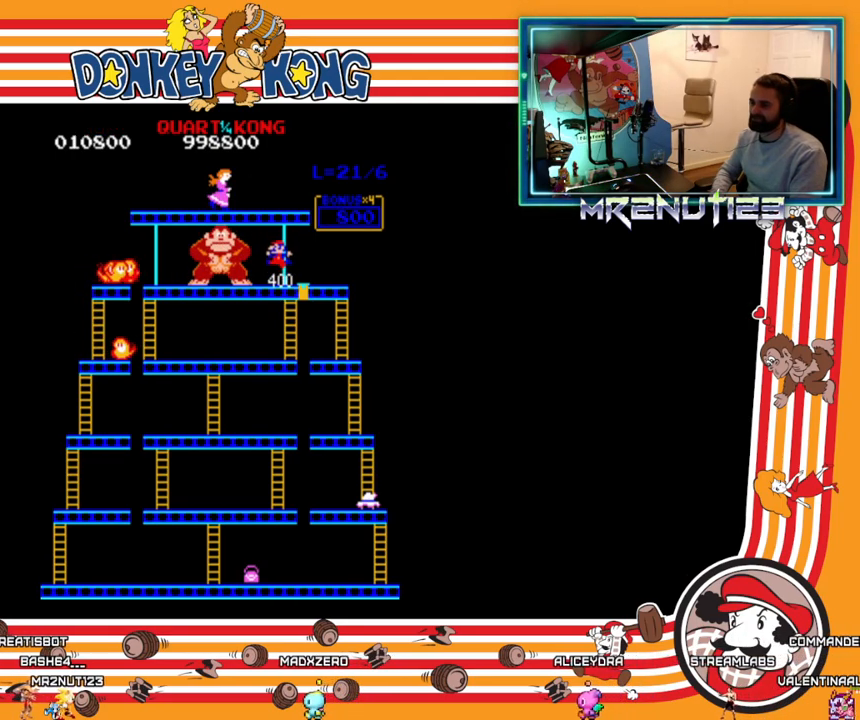
{"buttons": [], "events": [[300, "DPAD_RIGHT", "up"]]}
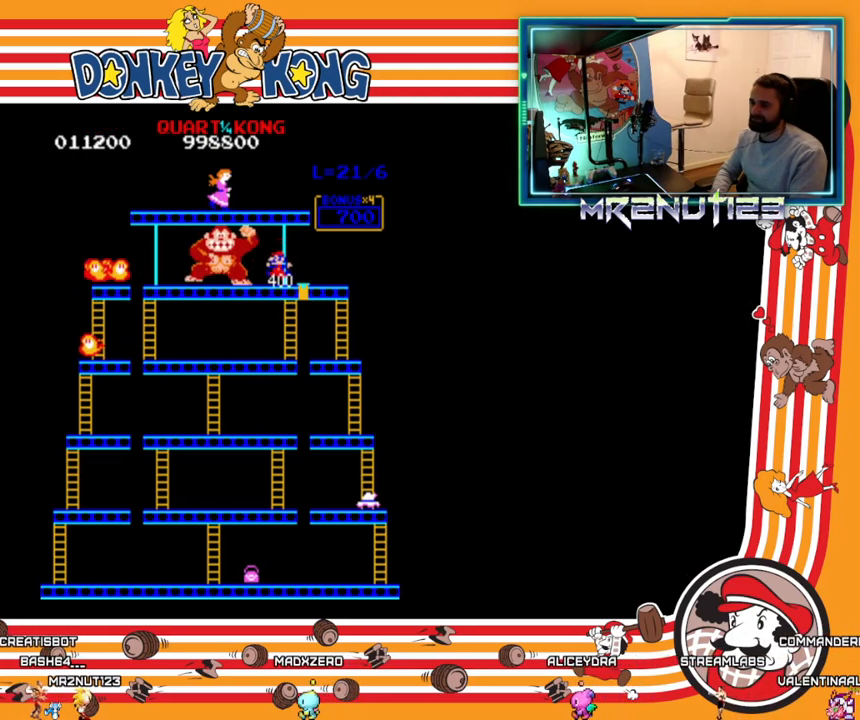
{"buttons": ["DPAD_RIGHT"], "events": [[200, "DPAD_RIGHT", "down"]]}
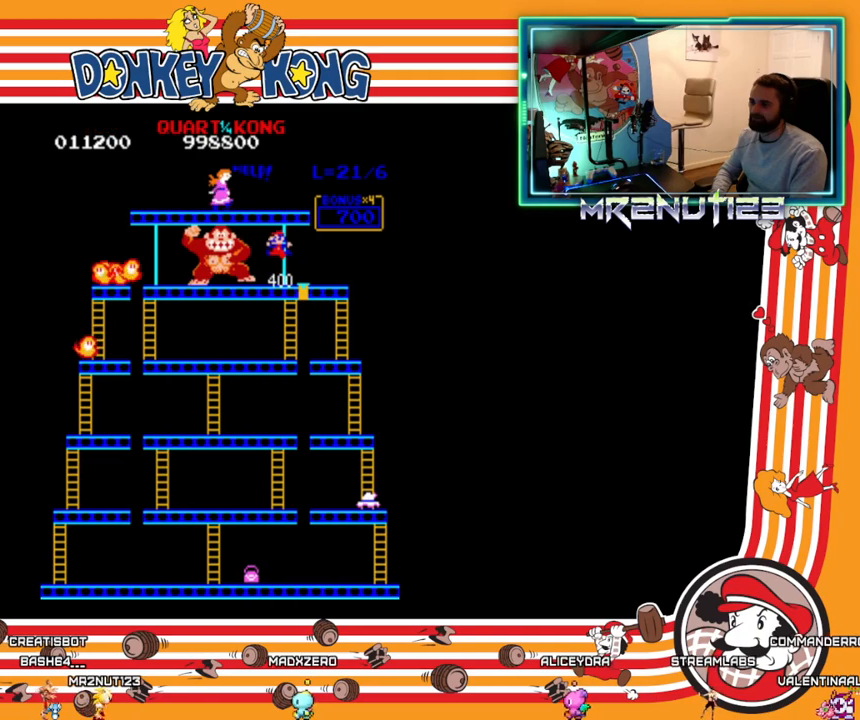
{"buttons": ["A"]}
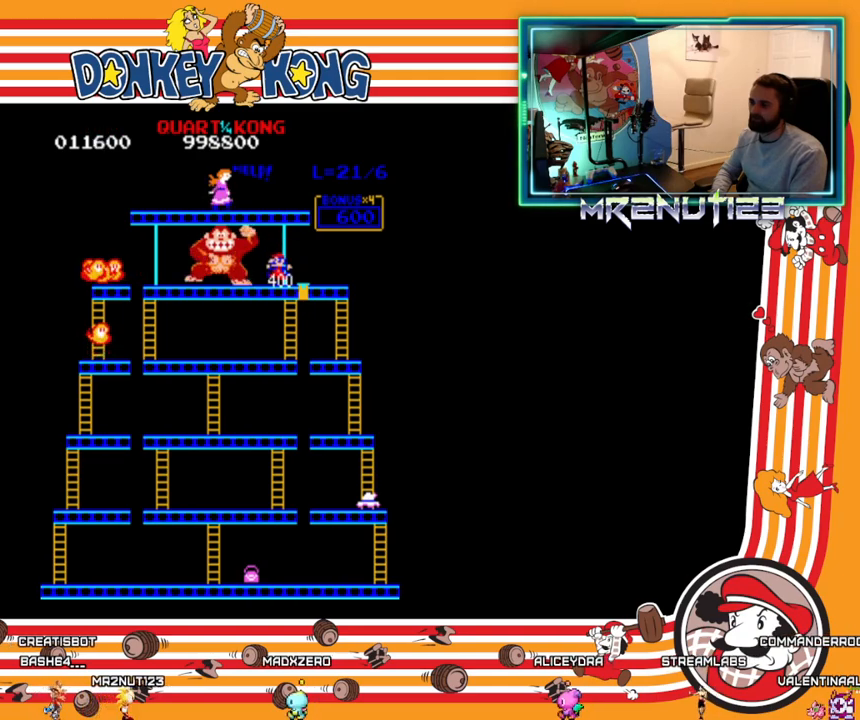
{"buttons": []}
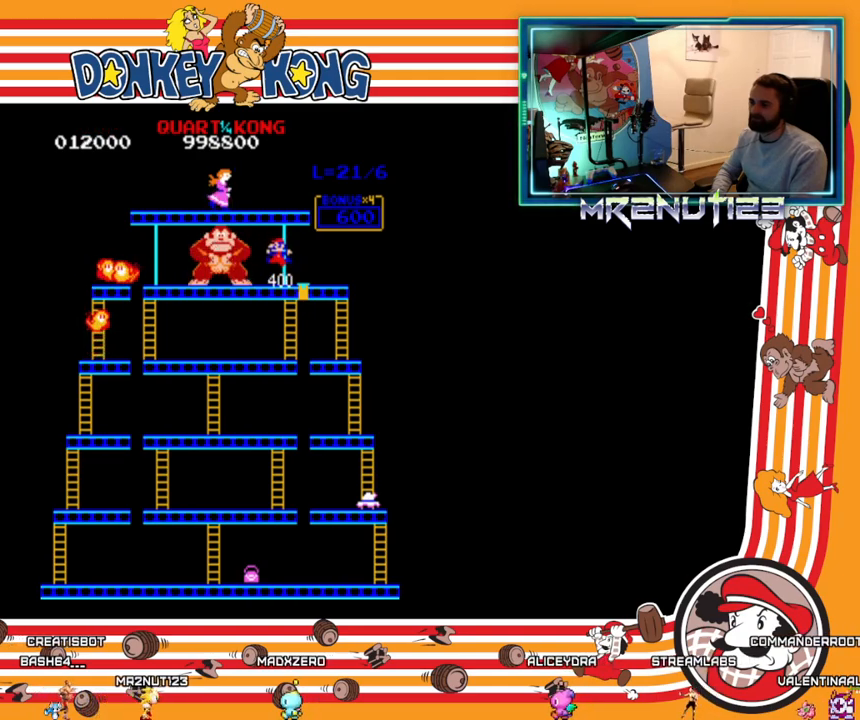
{"buttons": ["DPAD_RIGHT"], "events": [[333, "DPAD_RIGHT", "down"]]}
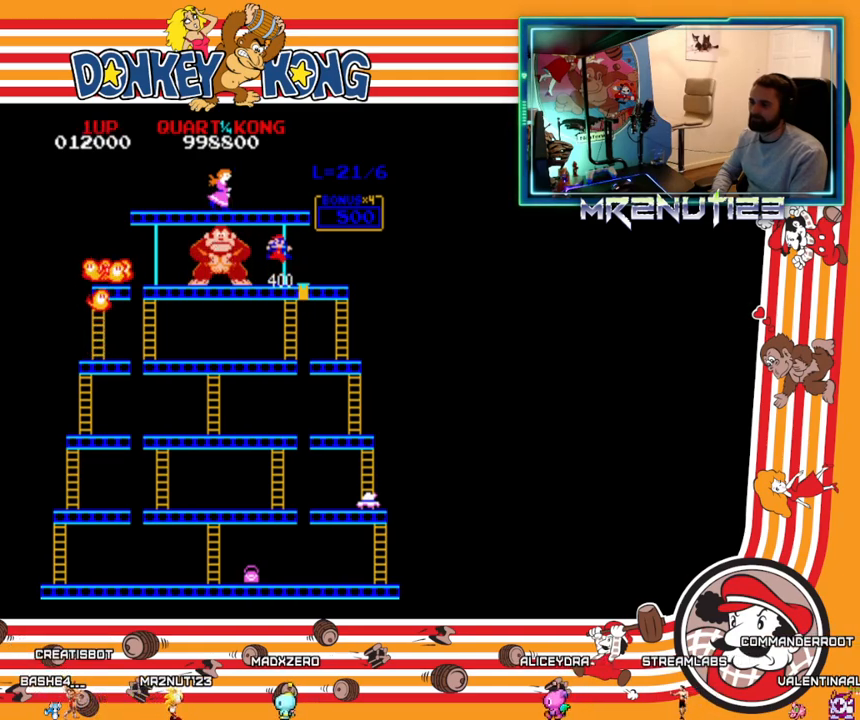
{"buttons": [], "events": [[267, "DPAD_RIGHT", "up"]]}
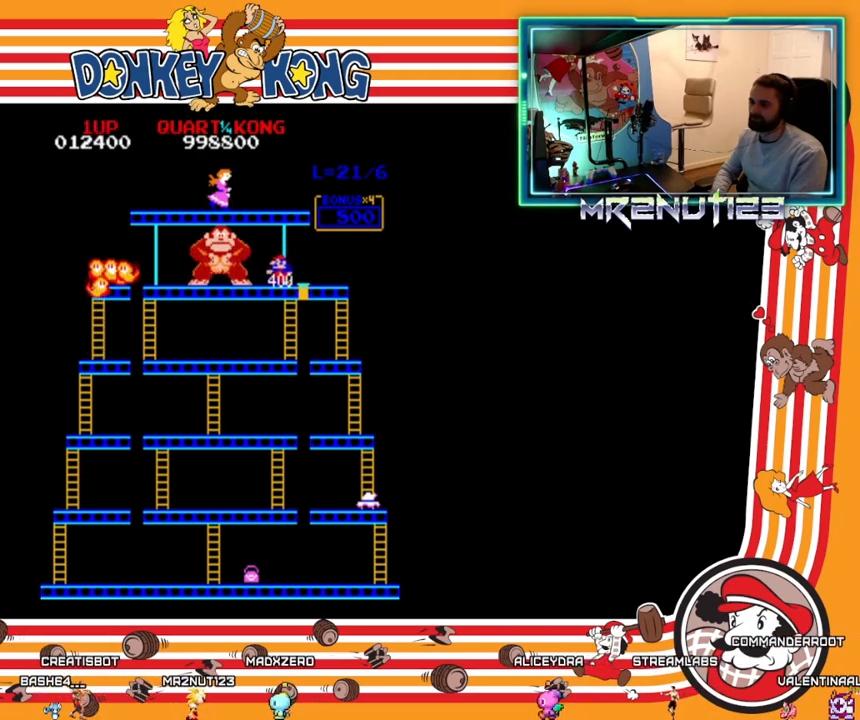
{"buttons": ["DPAD_RIGHT"], "events": [[117, "DPAD_RIGHT", "down"]]}
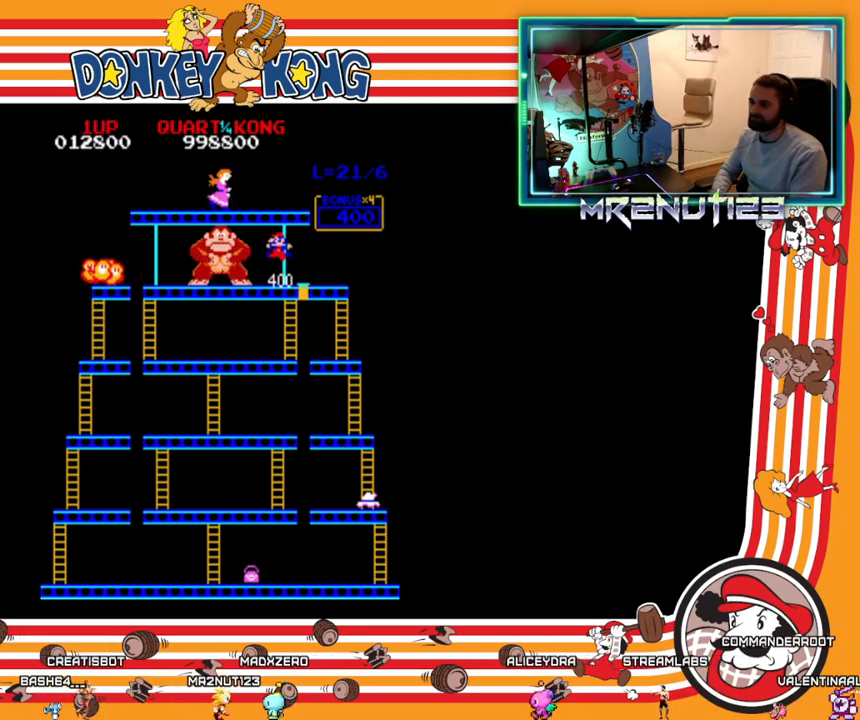
{"buttons": ["DPAD_RIGHT"], "events": [[67, "DPAD_RIGHT", "up"], [417, "DPAD_RIGHT", "down"]]}
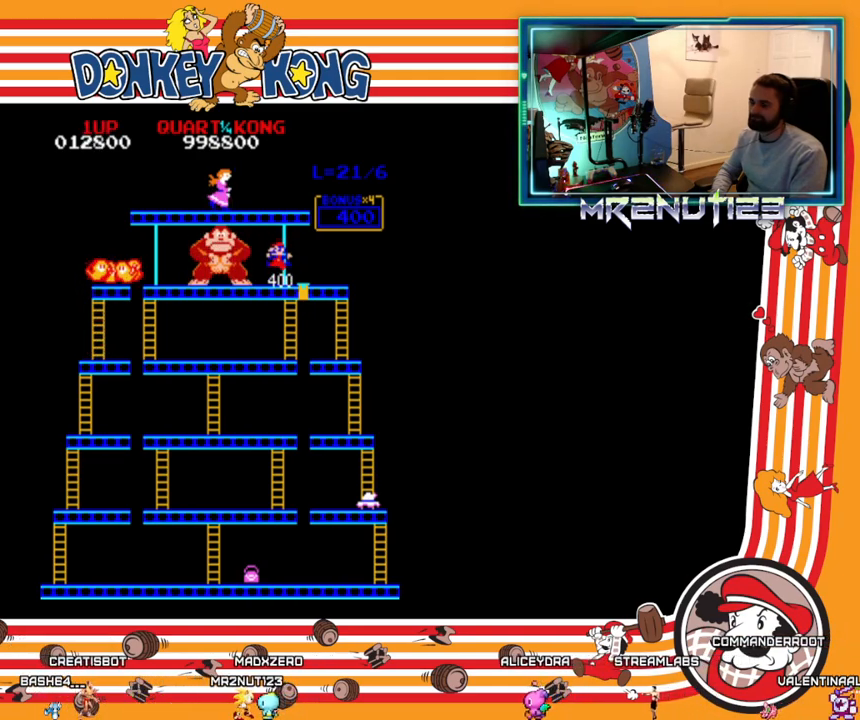
{"buttons": [], "events": [[283, "DPAD_RIGHT", "up"]]}
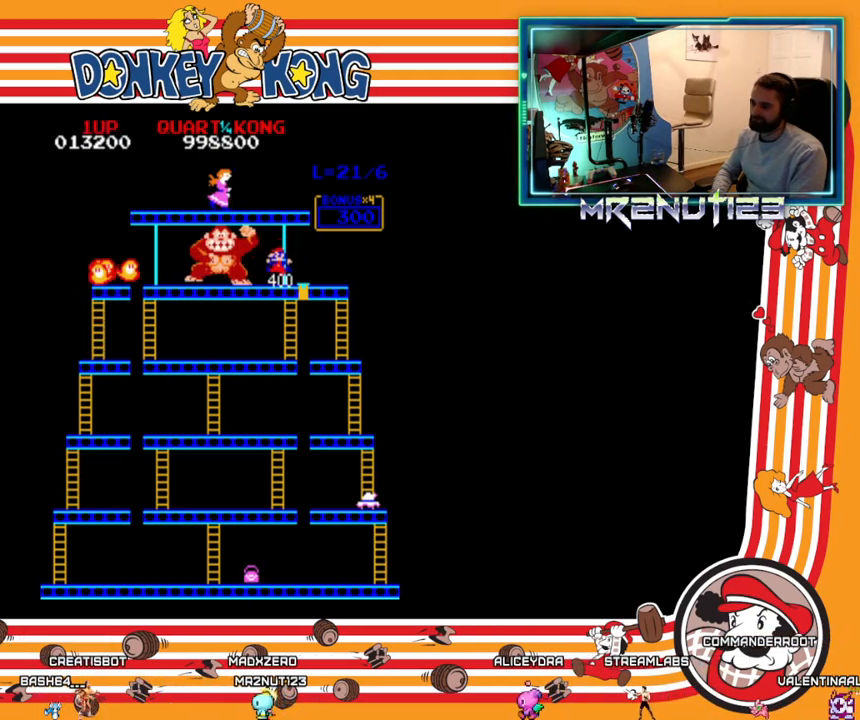
{"buttons": ["DPAD_RIGHT"], "events": [[250, "DPAD_RIGHT", "down"]]}
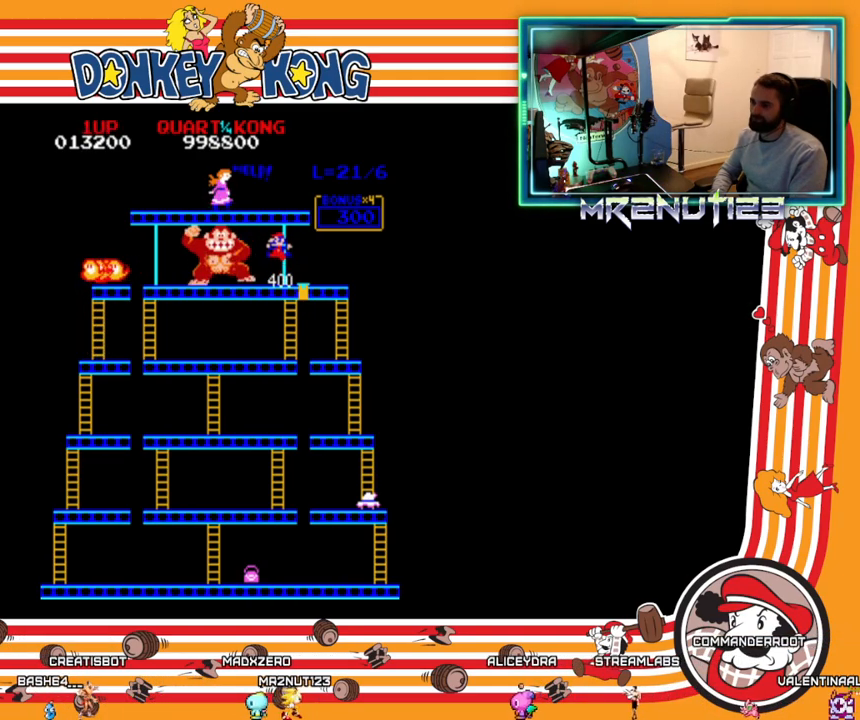
{"buttons": ["A"]}
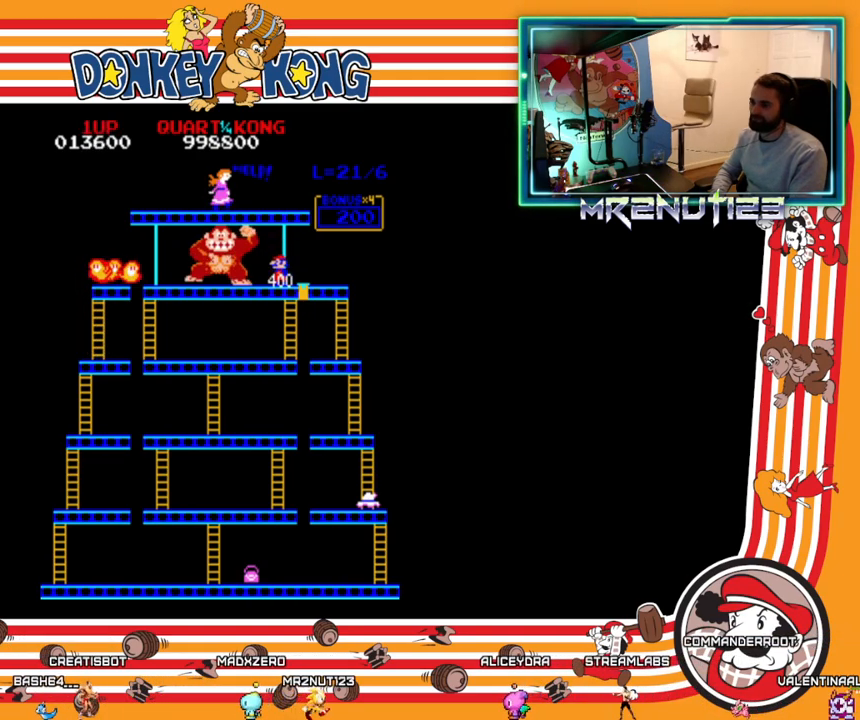
{"buttons": ["DPAD_RIGHT"]}
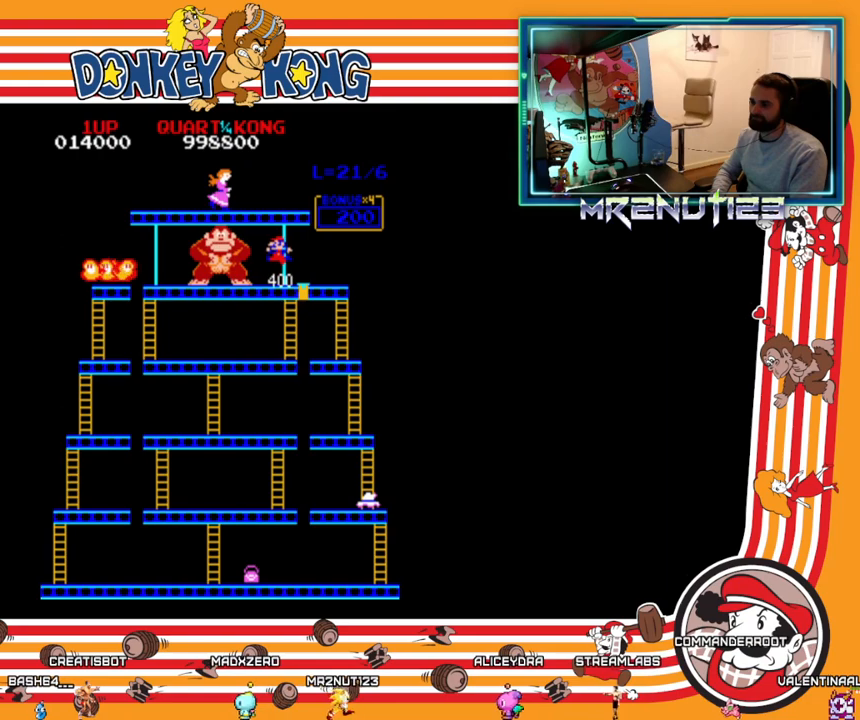
{"buttons": ["DPAD_RIGHT"], "events": [[17, "DPAD_RIGHT", "up"], [367, "DPAD_RIGHT", "down"]]}
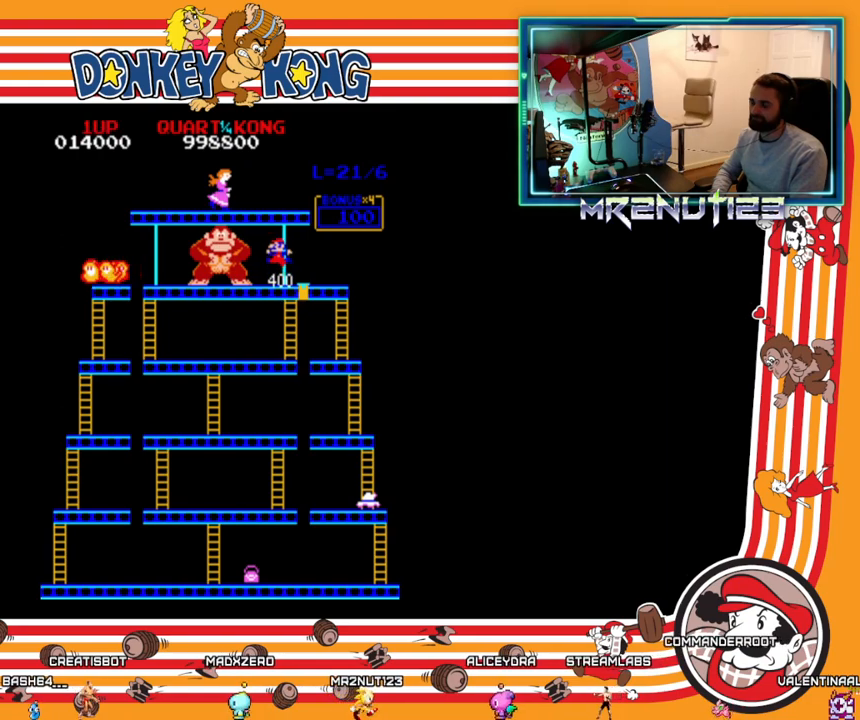
{"buttons": [], "events": [[333, "DPAD_RIGHT", "up"]]}
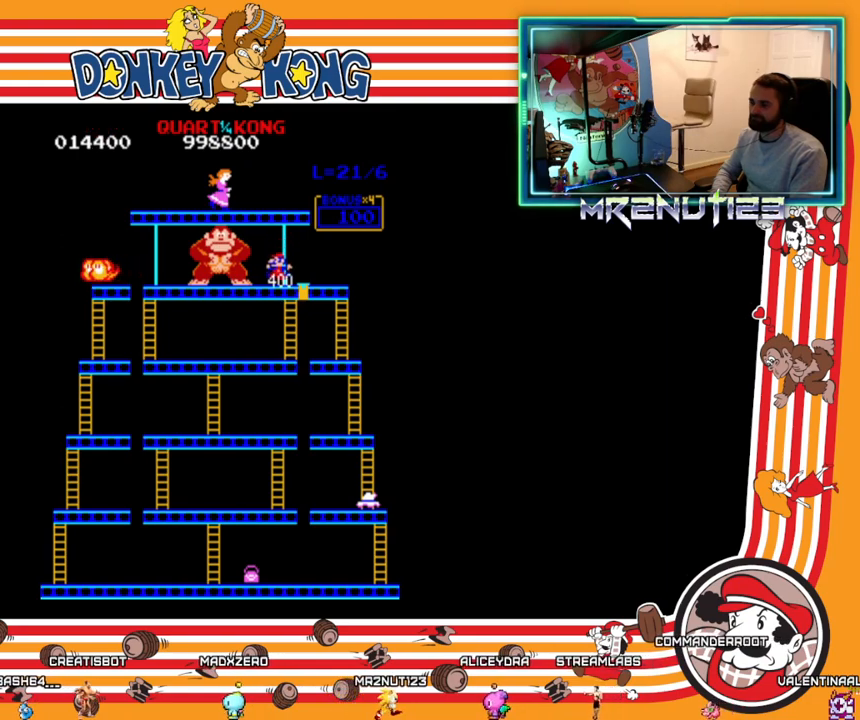
{"buttons": ["DPAD_RIGHT"], "events": [[150, "DPAD_RIGHT", "down"]]}
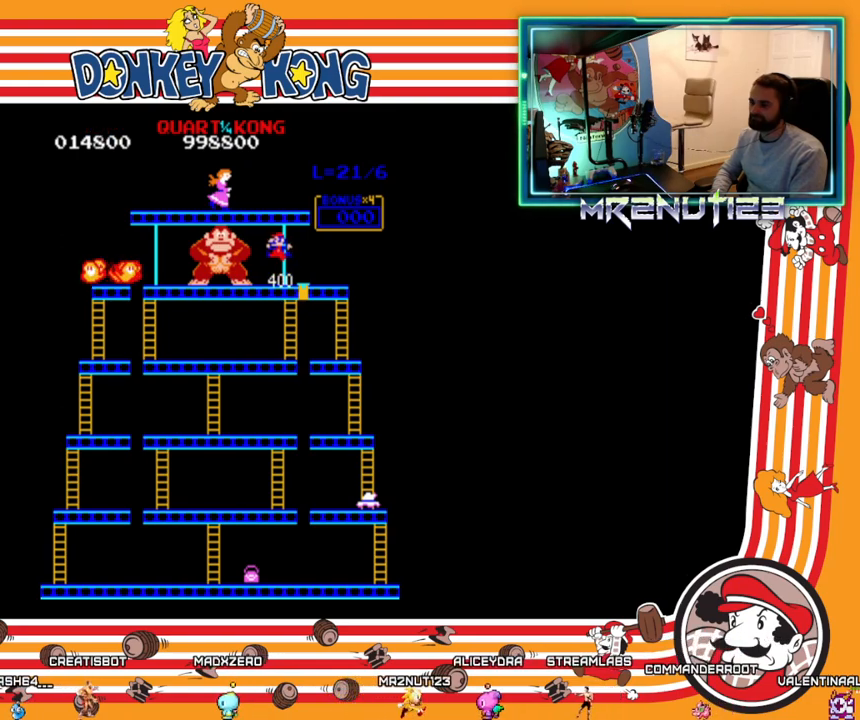
{"buttons": ["DPAD_RIGHT"], "events": [[133, "DPAD_RIGHT", "up"], [433, "DPAD_RIGHT", "down"]]}
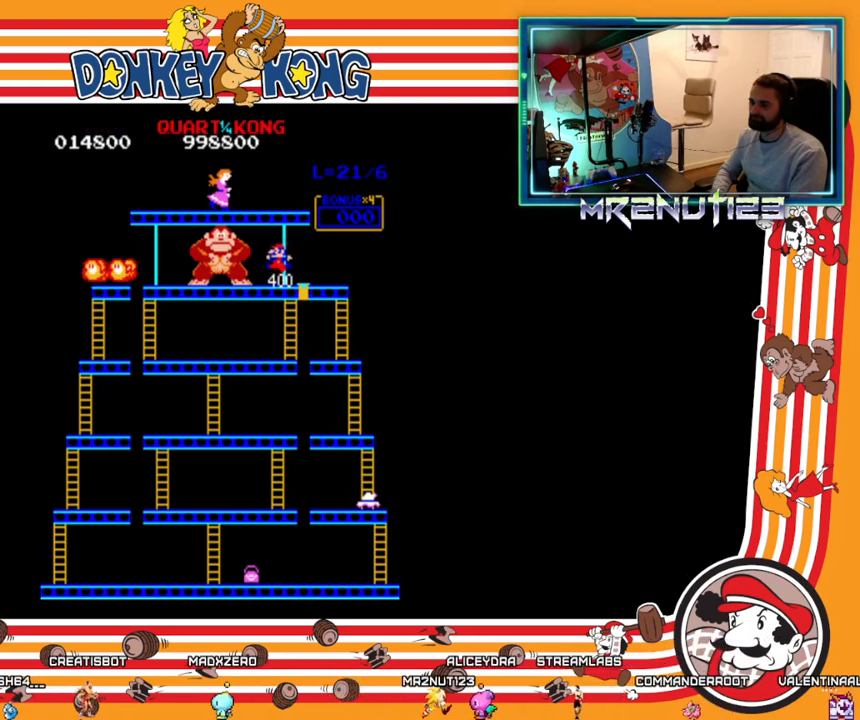
{"buttons": [], "events": [[400, "DPAD_RIGHT", "up"]]}
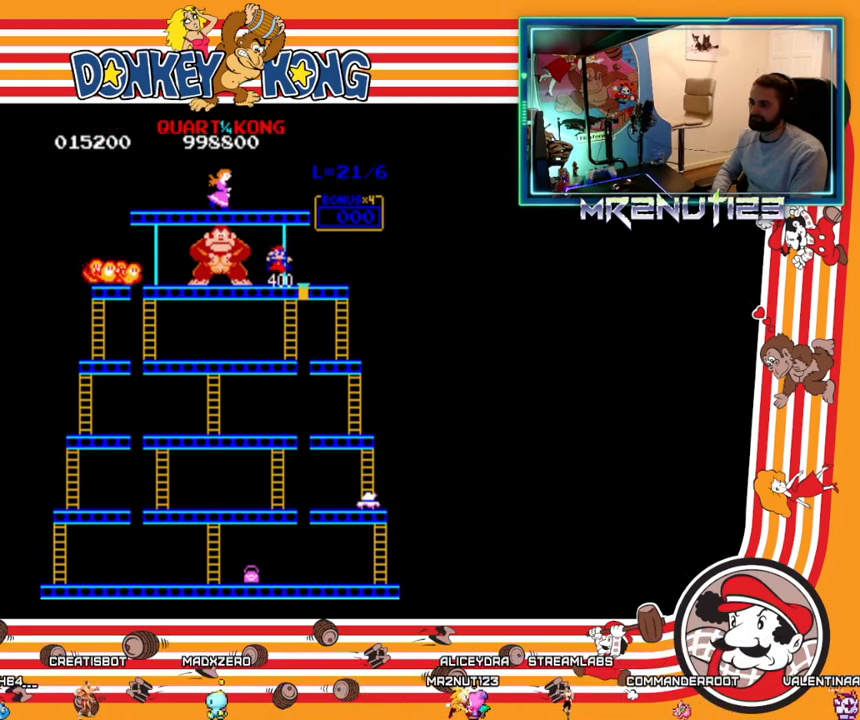
{"buttons": ["DPAD_RIGHT"], "events": [[217, "DPAD_RIGHT", "down"]]}
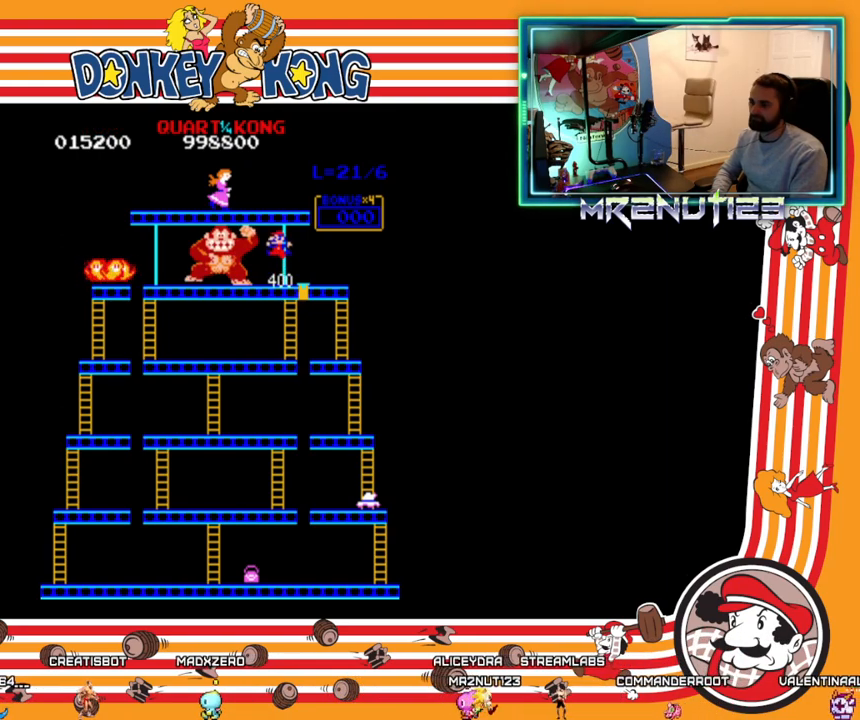
{"buttons": ["A"]}
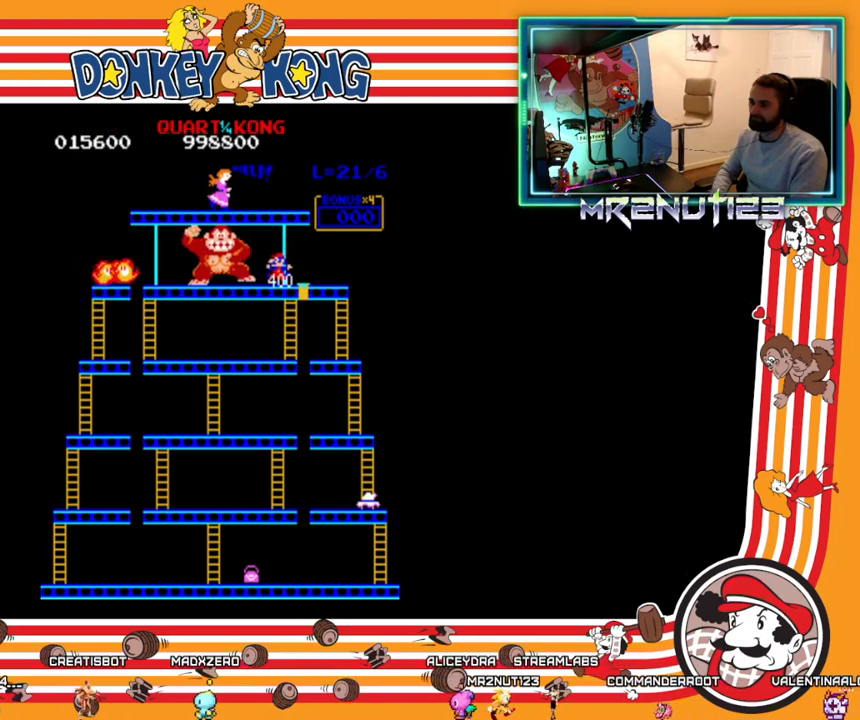
{"buttons": ["DPAD_RIGHT"]}
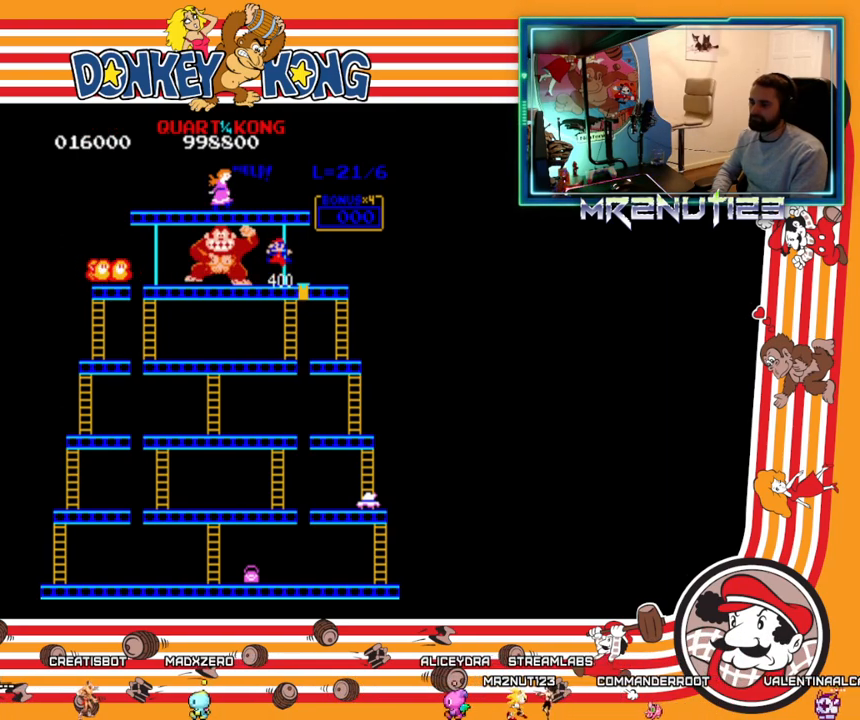
{"buttons": ["DPAD_RIGHT"], "events": []}
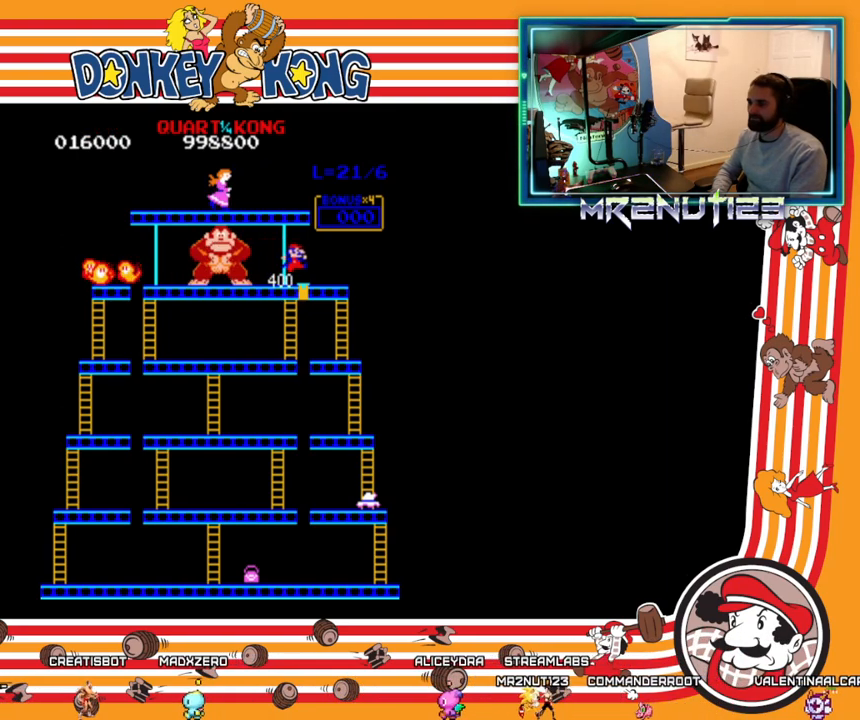
{"buttons": ["DPAD_RIGHT"], "events": []}
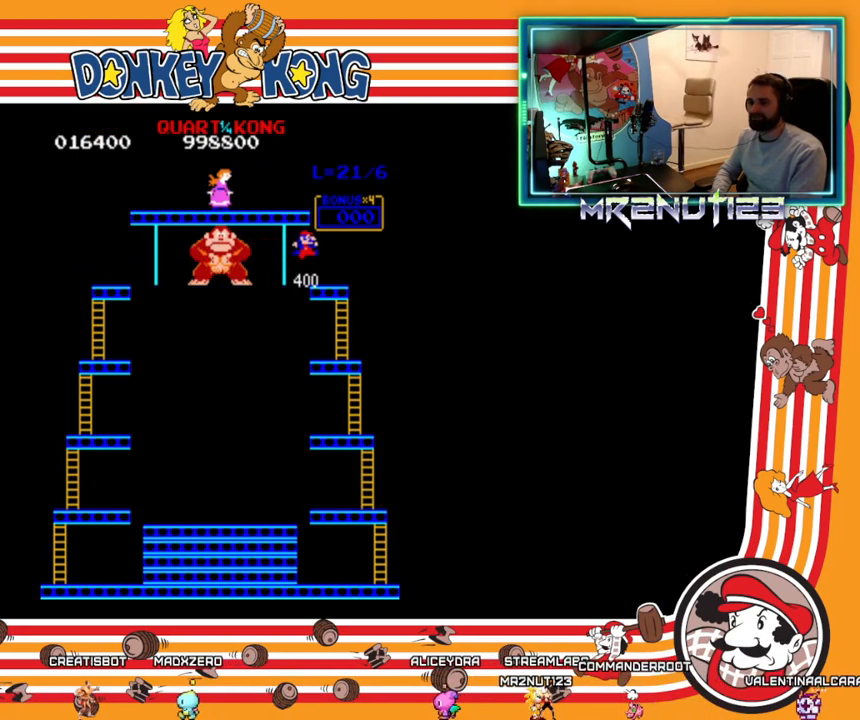
{"buttons": [], "events": [[200, "DPAD_RIGHT", "up"]]}